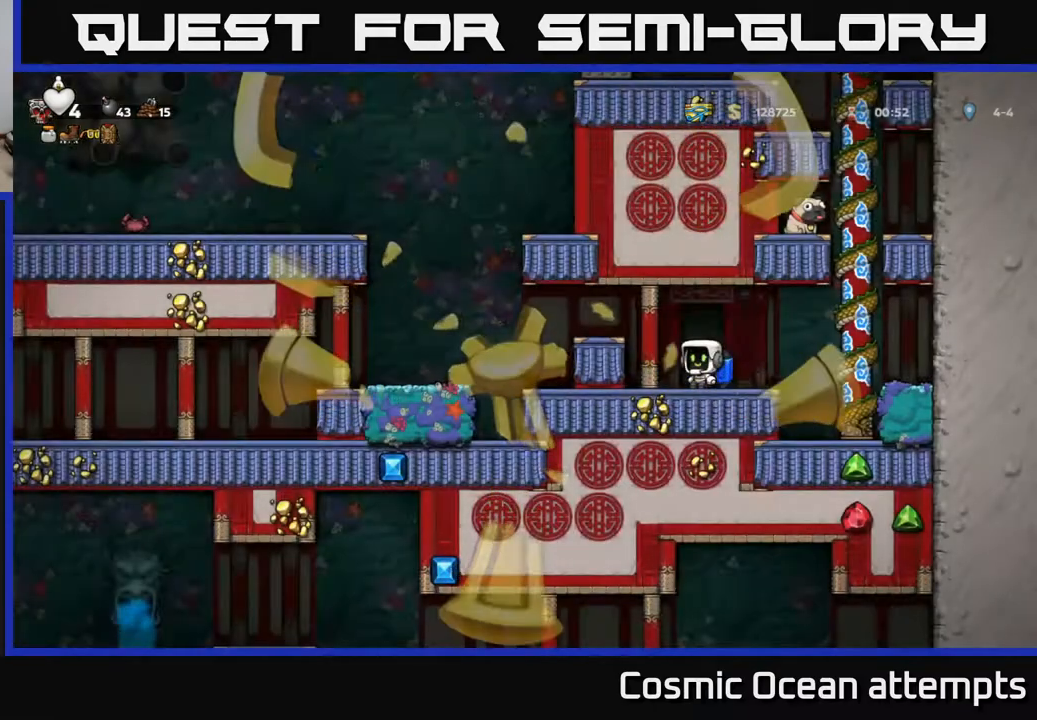
Gameplay with a controller (Xbox layout); each line is a JSON object with the inputs held at the frame after it. "events" lists button and stick changes between this image and that frame as [ms after this image, input, new state], when the widget could be followed in between. Not read: left_stick.
{"buttons": ["DPAD_RIGHT"], "right_stick": "center", "events": [[150, "DPAD_RIGHT", "down"], [317, "A", "down"], [483, "A", "up"]]}
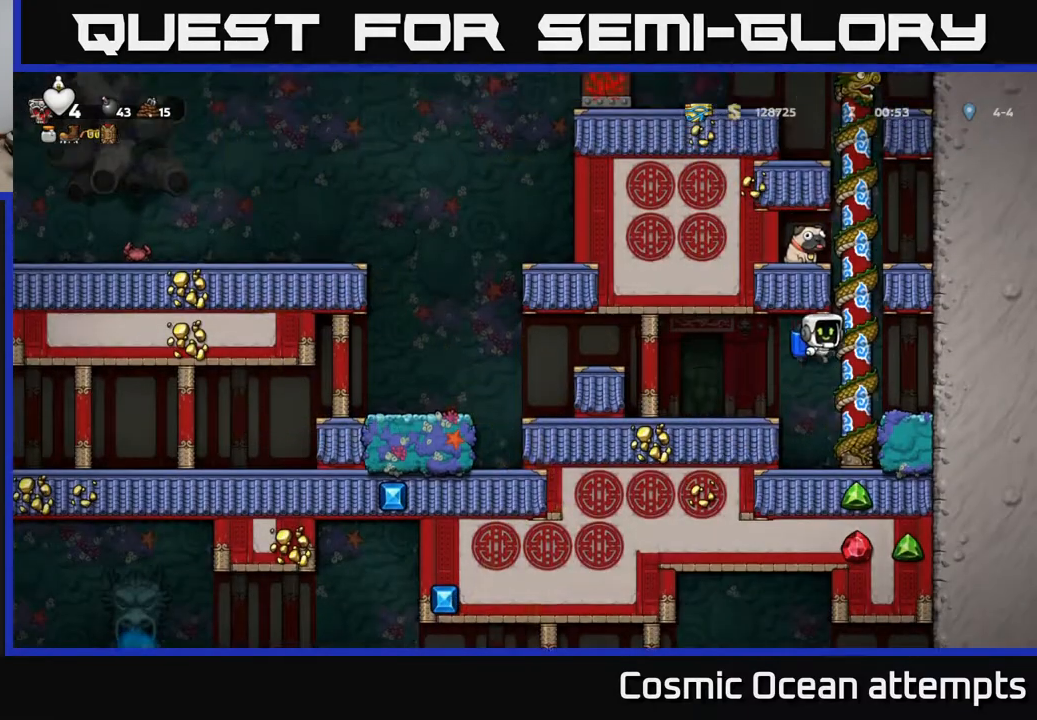
{"buttons": ["DPAD_LEFT"], "right_stick": "center", "events": [[33, "DPAD_UP", "down"], [50, "DPAD_RIGHT", "up"], [250, "DPAD_LEFT", "down"], [300, "X", "down"], [450, "X", "up"], [467, "DPAD_UP", "up"]]}
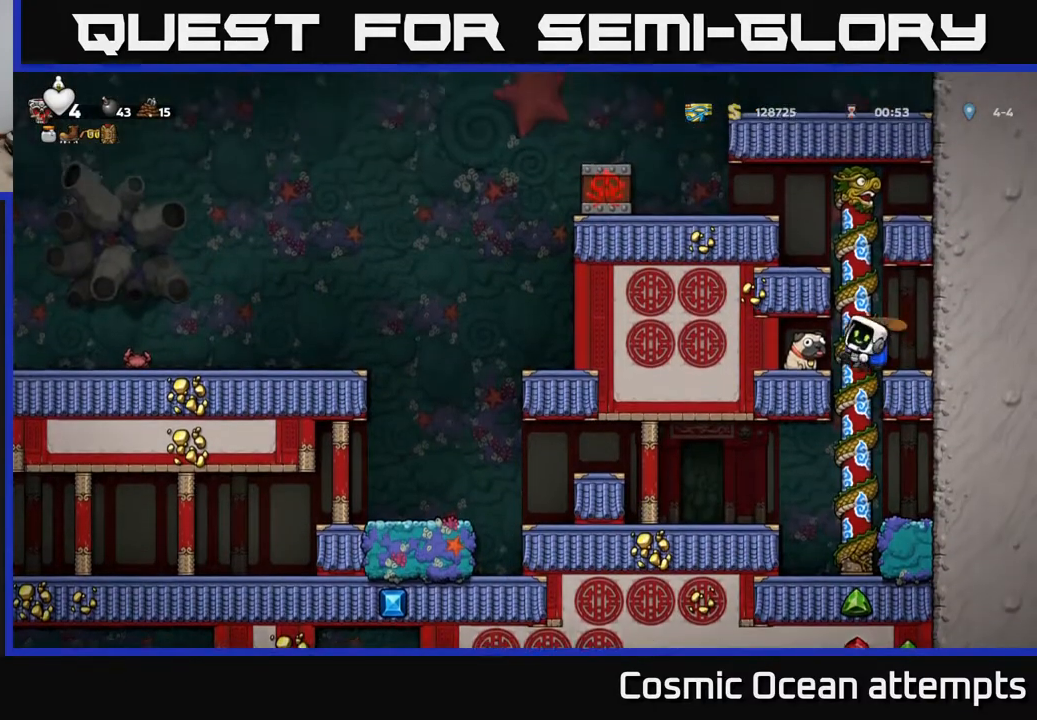
{"buttons": ["DPAD_LEFT"], "right_stick": "center", "events": [[50, "DPAD_LEFT", "up"], [250, "DPAD_LEFT", "down"], [267, "A", "down"], [333, "A", "up"]]}
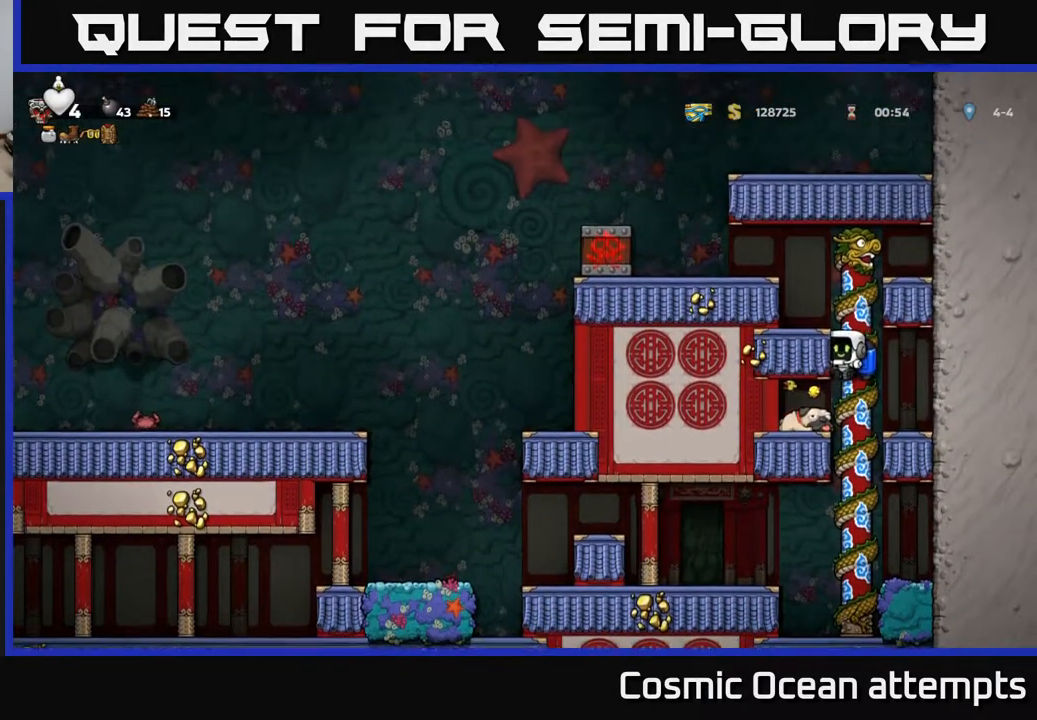
{"buttons": [], "right_stick": "center", "events": [[467, "DPAD_LEFT", "up"]]}
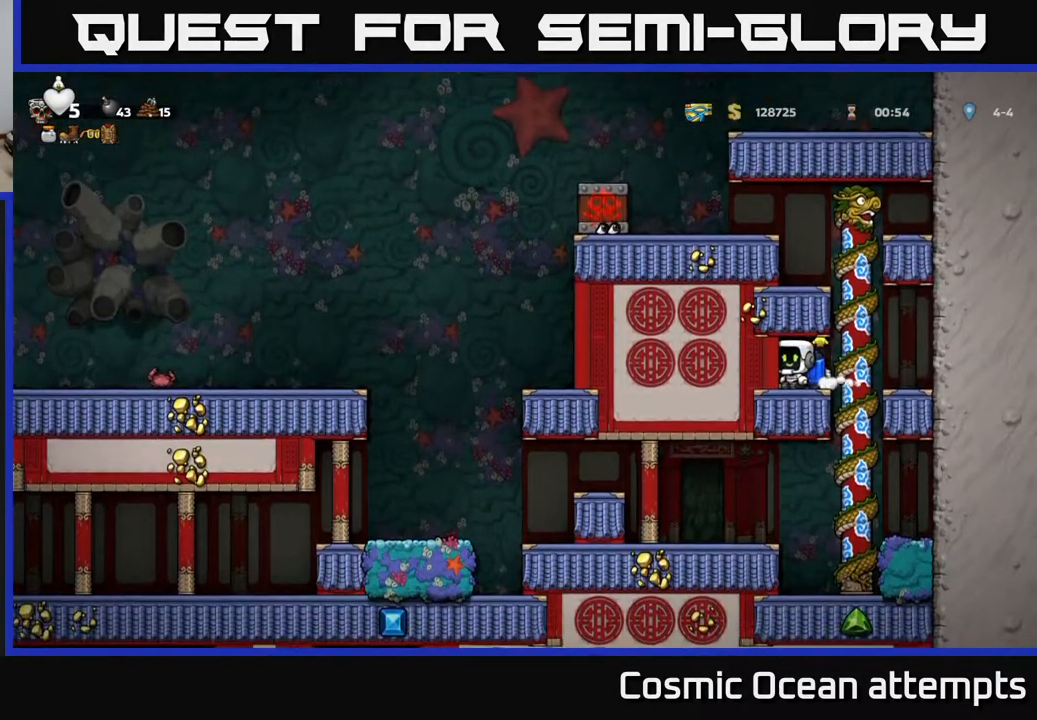
{"buttons": [], "right_stick": "center", "events": [[100, "DPAD_RIGHT", "down"], [450, "DPAD_RIGHT", "up"]]}
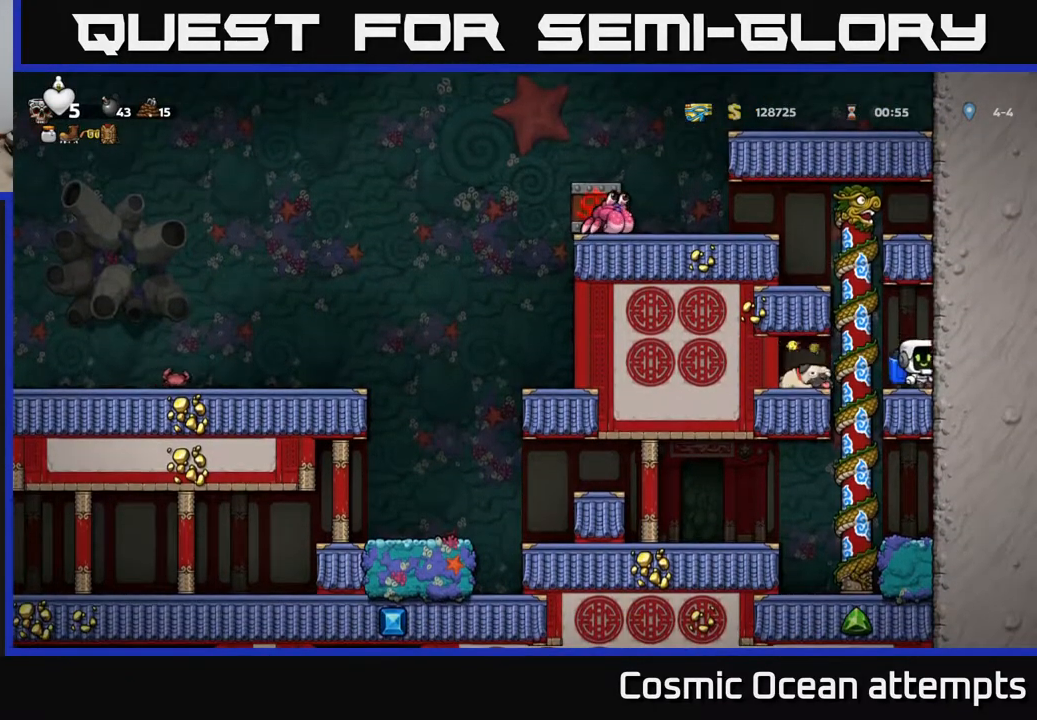
{"buttons": [], "right_stick": "center", "events": [[17, "DPAD_LEFT", "down"], [83, "DPAD_LEFT", "up"]]}
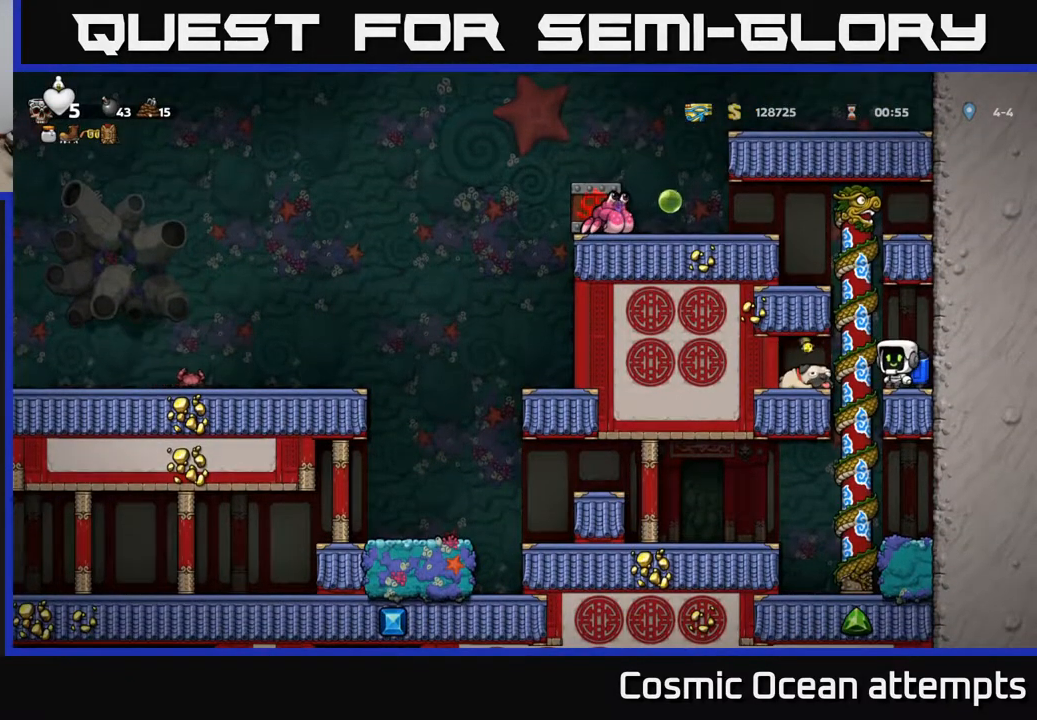
{"buttons": [], "right_stick": "center", "events": []}
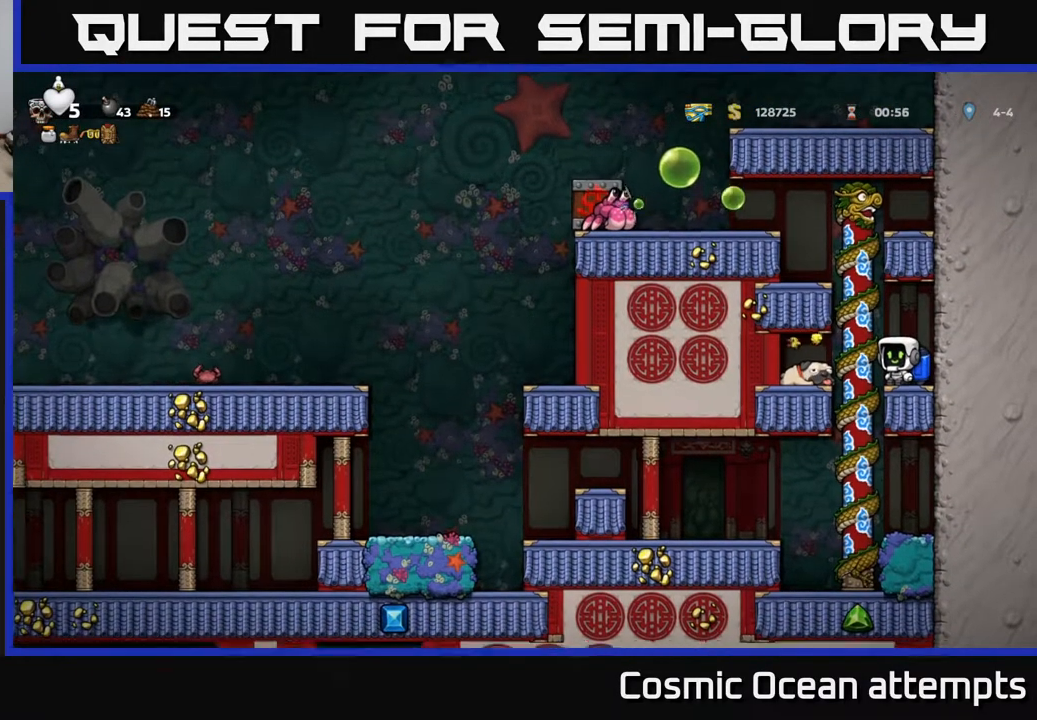
{"buttons": [], "right_stick": "center", "events": []}
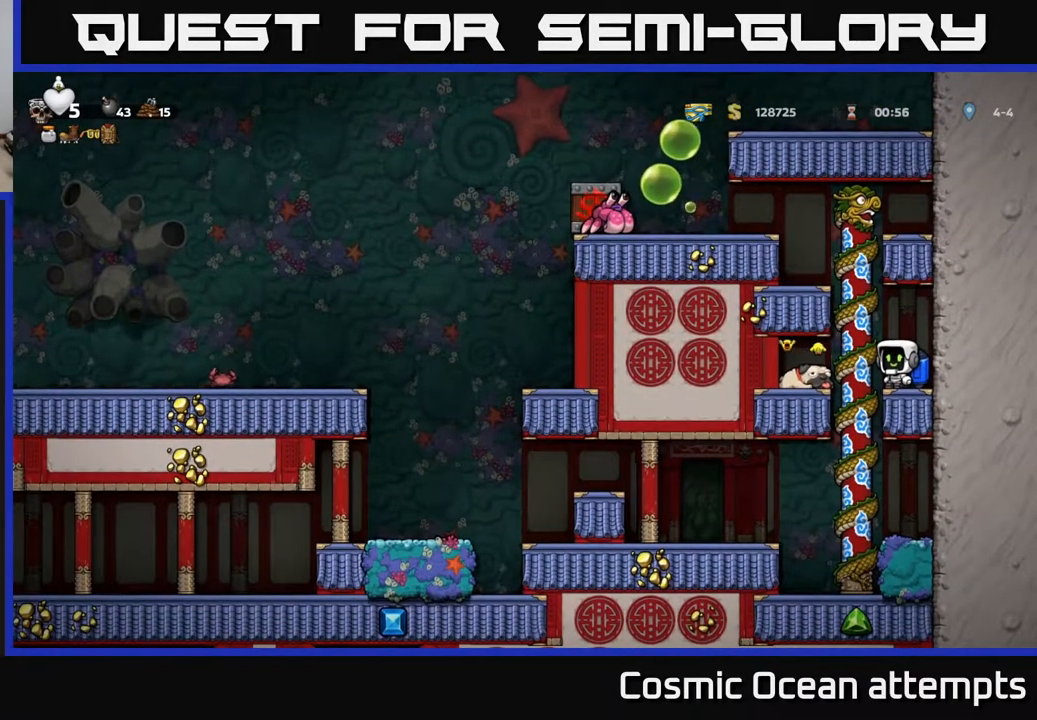
{"buttons": [], "right_stick": "center", "events": []}
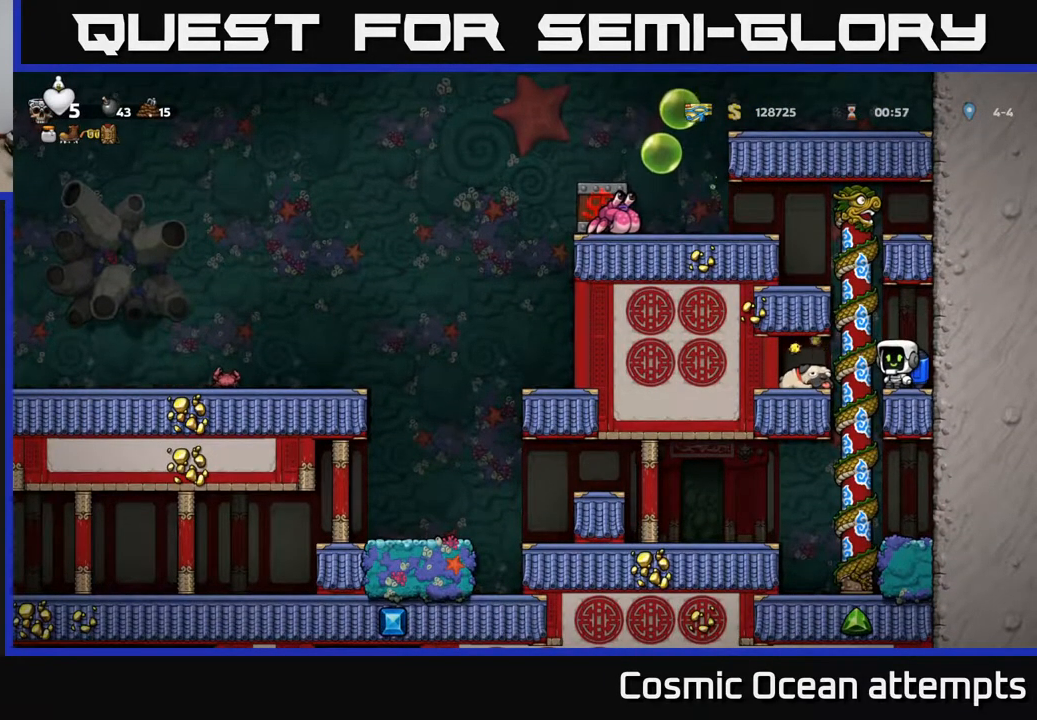
{"buttons": [], "right_stick": "center", "events": [[233, "DPAD_RIGHT", "down"], [383, "DPAD_RIGHT", "up"], [450, "DPAD_LEFT", "down"], [500, "DPAD_LEFT", "up"]]}
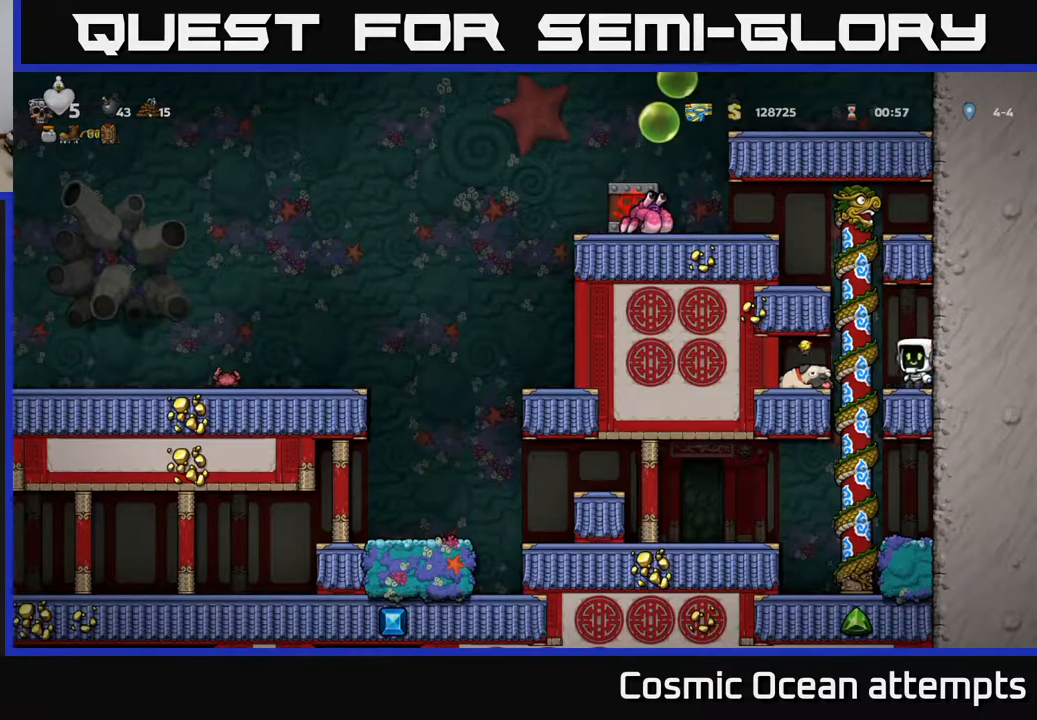
{"buttons": [], "right_stick": "center", "events": []}
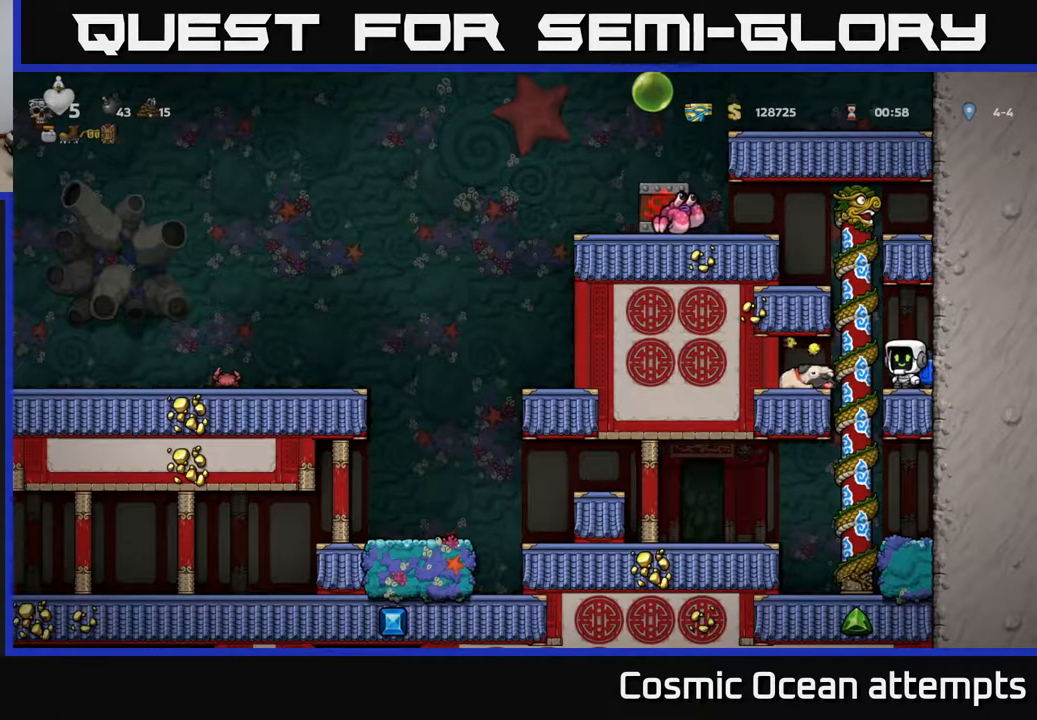
{"buttons": [], "right_stick": "center", "events": [[33, "DPAD_RIGHT", "down"], [183, "DPAD_RIGHT", "up"], [233, "DPAD_LEFT", "down"], [267, "DPAD_LEFT", "up"]]}
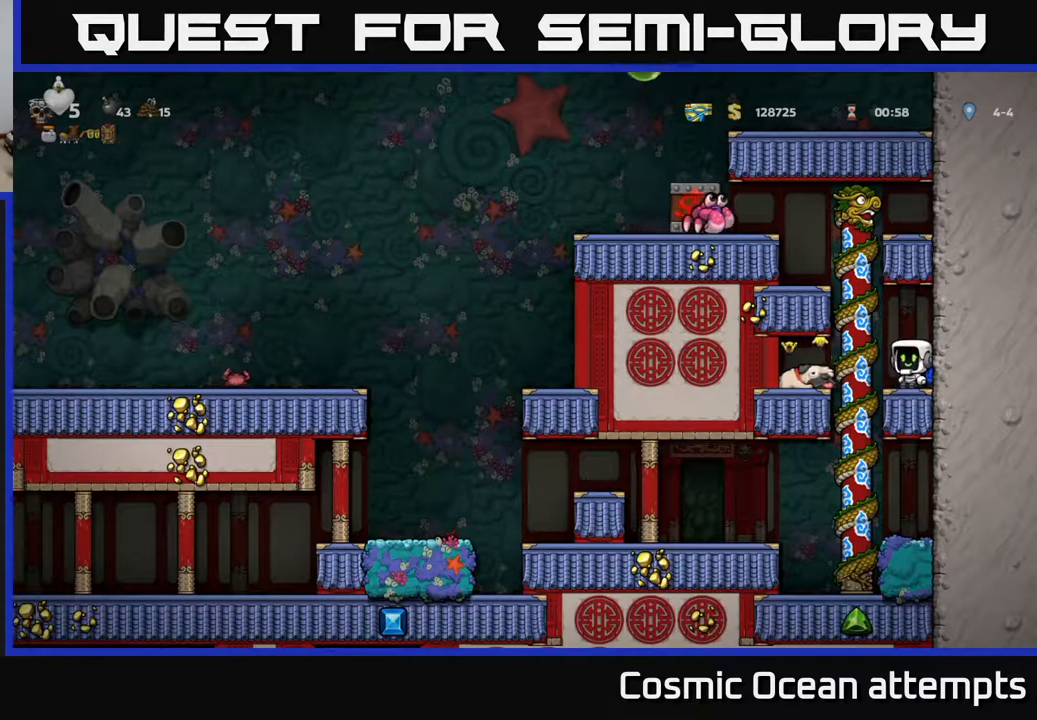
{"buttons": ["DPAD_LEFT"], "right_stick": "center", "events": [[33, "X", "down"], [117, "DPAD_LEFT", "down"], [133, "X", "up"]]}
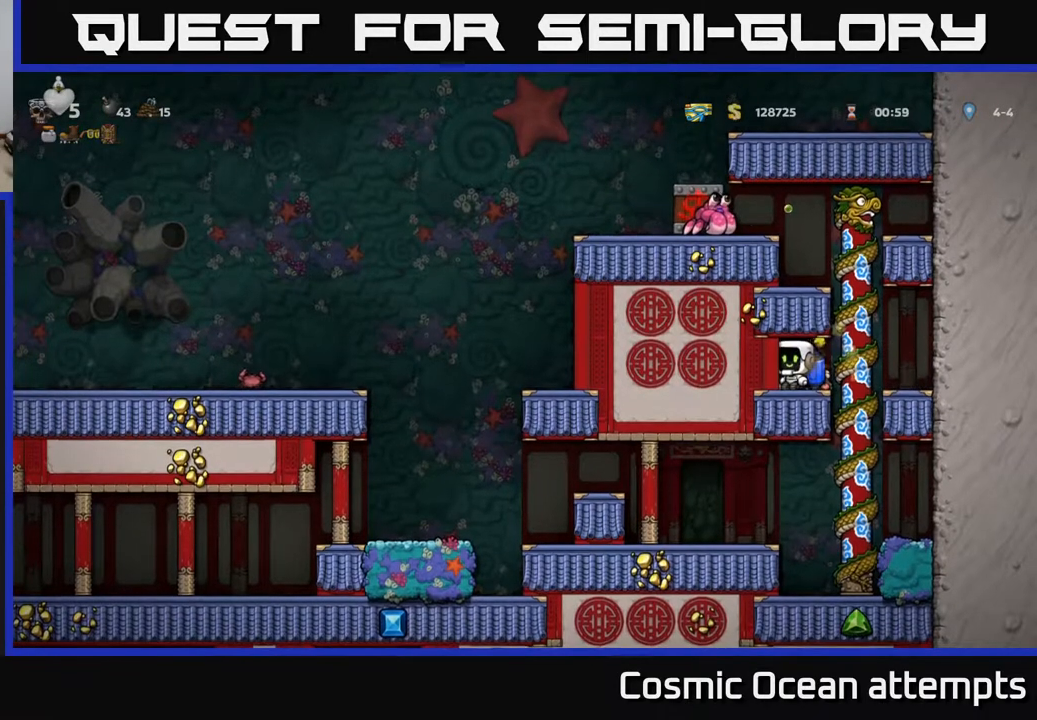
{"buttons": [], "right_stick": "center", "events": [[117, "DPAD_LEFT", "up"], [317, "DPAD_RIGHT", "down"], [483, "DPAD_RIGHT", "up"]]}
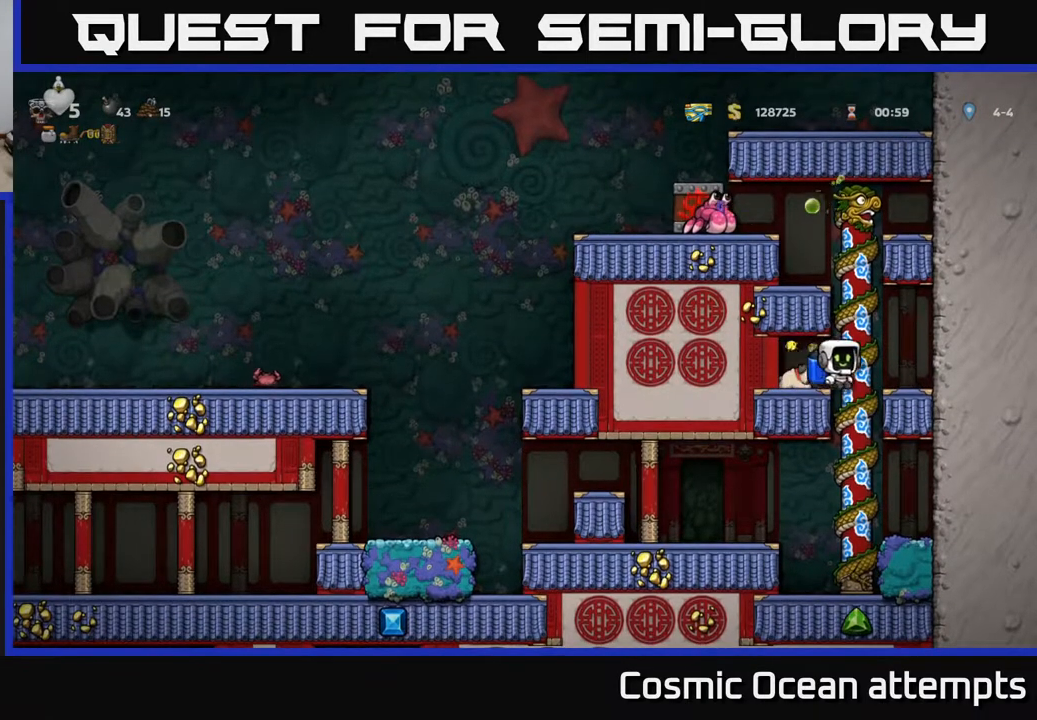
{"buttons": ["A", "DPAD_LEFT"], "right_stick": "center", "events": [[33, "DPAD_LEFT", "down"], [417, "DPAD_LEFT", "up"], [467, "A", "down"], [483, "DPAD_LEFT", "down"]]}
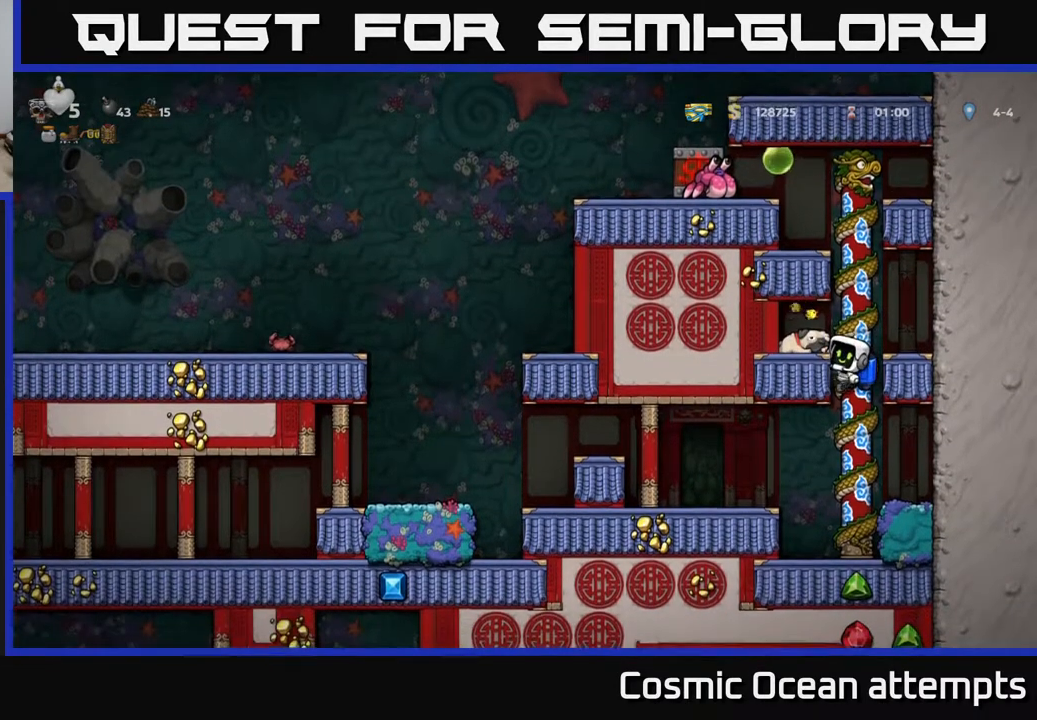
{"buttons": ["X", "DPAD_RIGHT"], "right_stick": "center", "events": [[50, "A", "up"], [217, "DPAD_LEFT", "up"], [250, "DPAD_DOWN", "down"], [417, "X", "down"], [500, "DPAD_DOWN", "up"], [500, "DPAD_RIGHT", "down"]]}
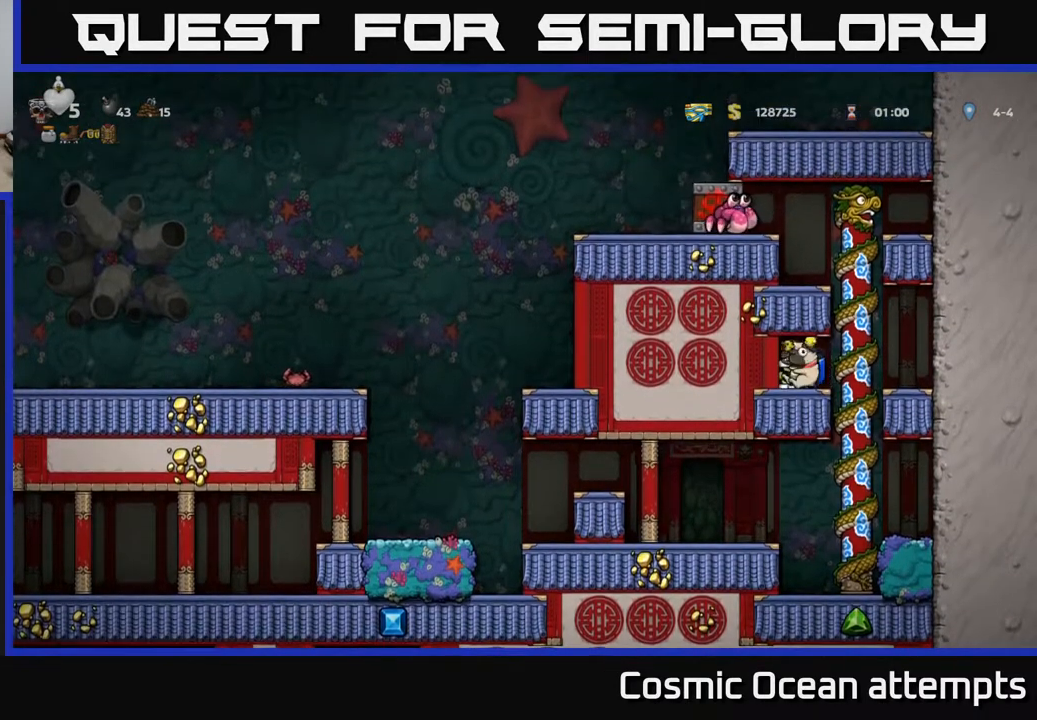
{"buttons": [], "right_stick": "center", "events": [[17, "X", "up"], [117, "DPAD_UP", "down"], [133, "DPAD_RIGHT", "up"], [217, "DPAD_UP", "up"], [233, "DPAD_DOWN", "down"], [300, "A", "down"], [417, "A", "up"], [417, "DPAD_DOWN", "up"]]}
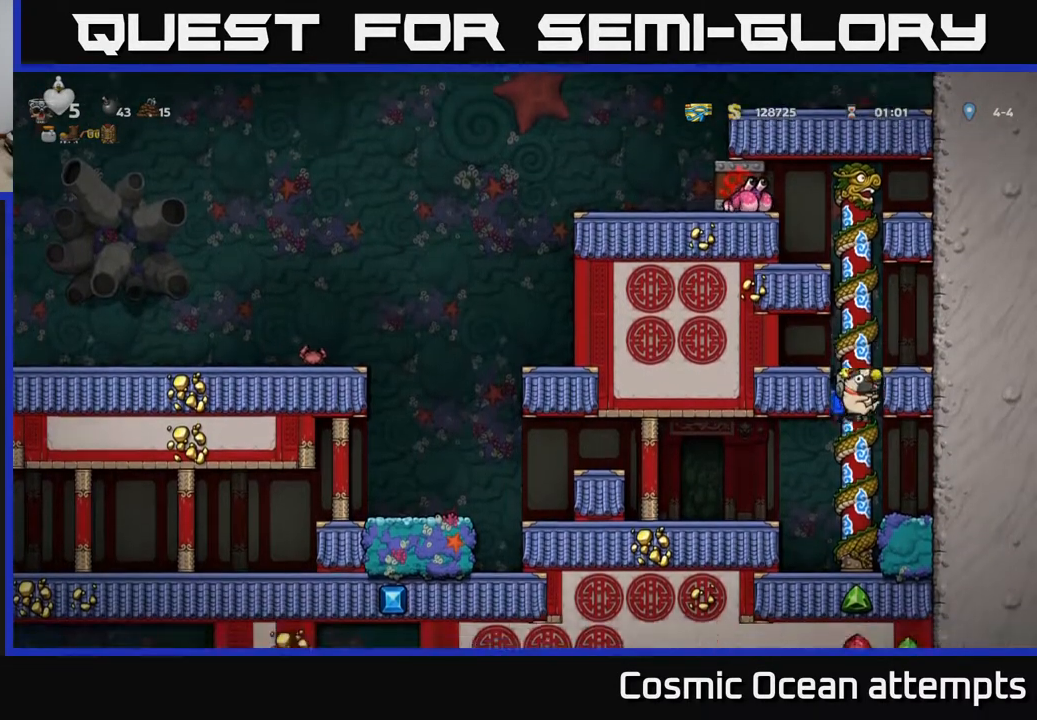
{"buttons": [], "right_stick": "center", "events": [[233, "DPAD_LEFT", "down"], [267, "A", "down"], [383, "A", "up"], [483, "DPAD_LEFT", "up"]]}
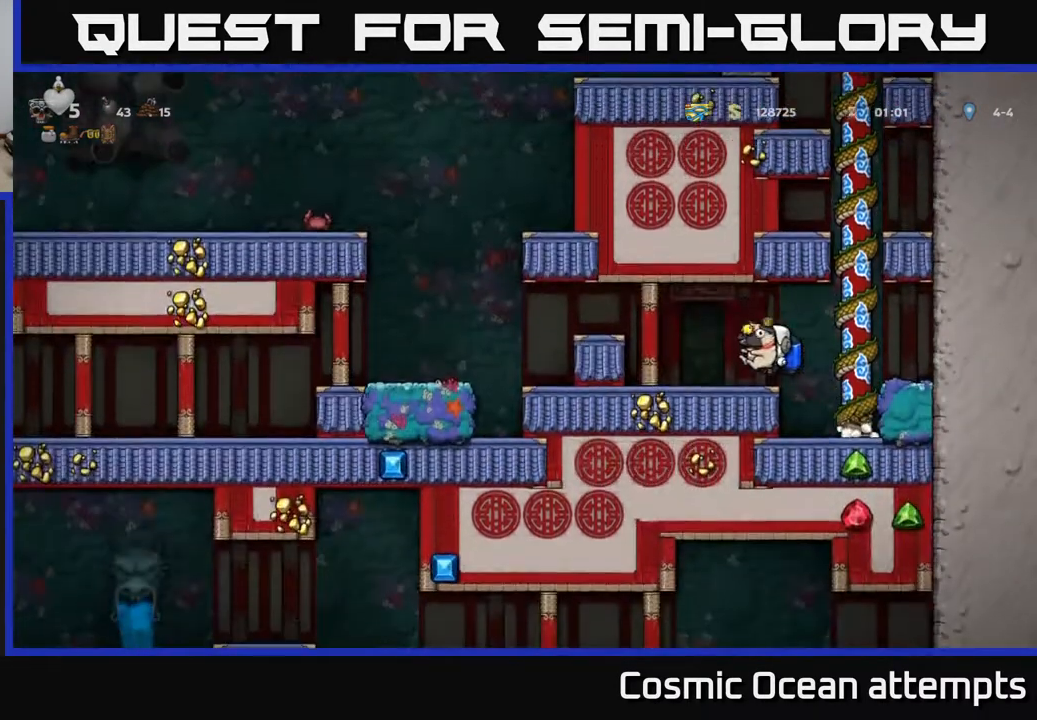
{"buttons": ["DPAD_LEFT"], "right_stick": "center", "events": [[133, "DPAD_LEFT", "down"], [183, "A", "down"], [300, "A", "up"]]}
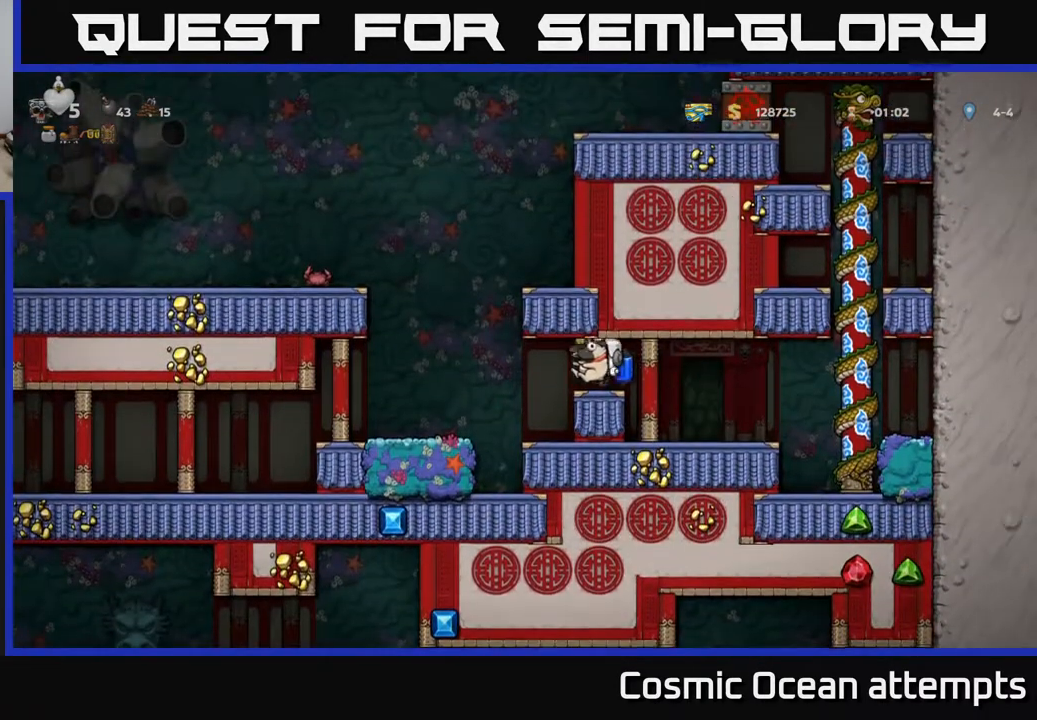
{"buttons": ["DPAD_LEFT"], "right_stick": "center", "events": []}
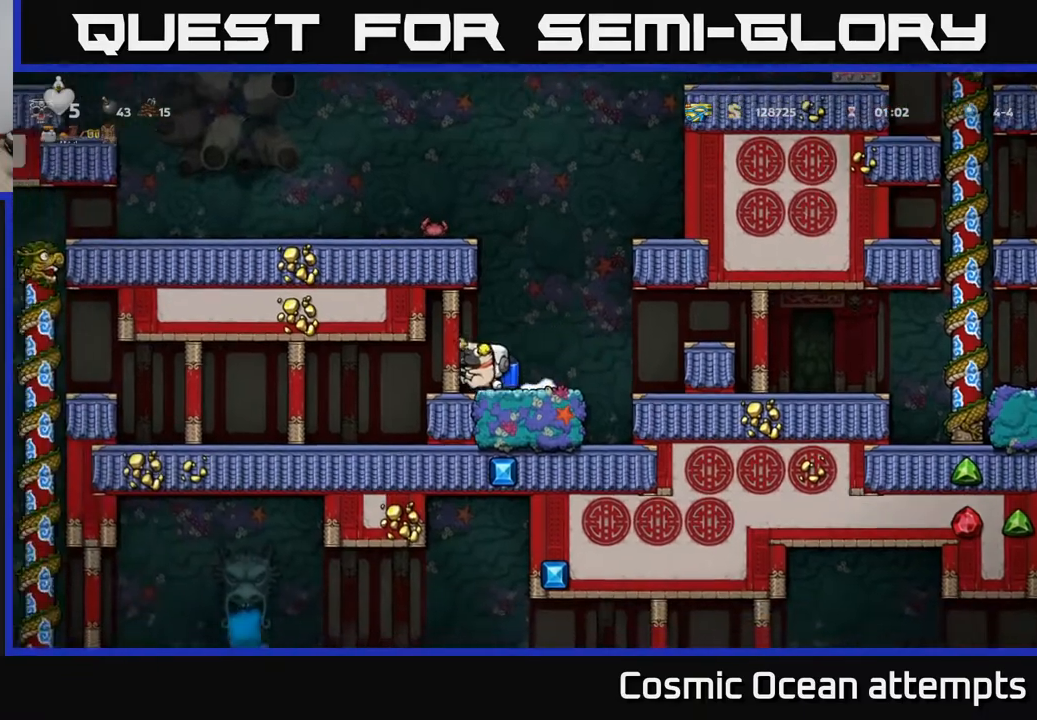
{"buttons": ["DPAD_LEFT"], "right_stick": "center", "events": []}
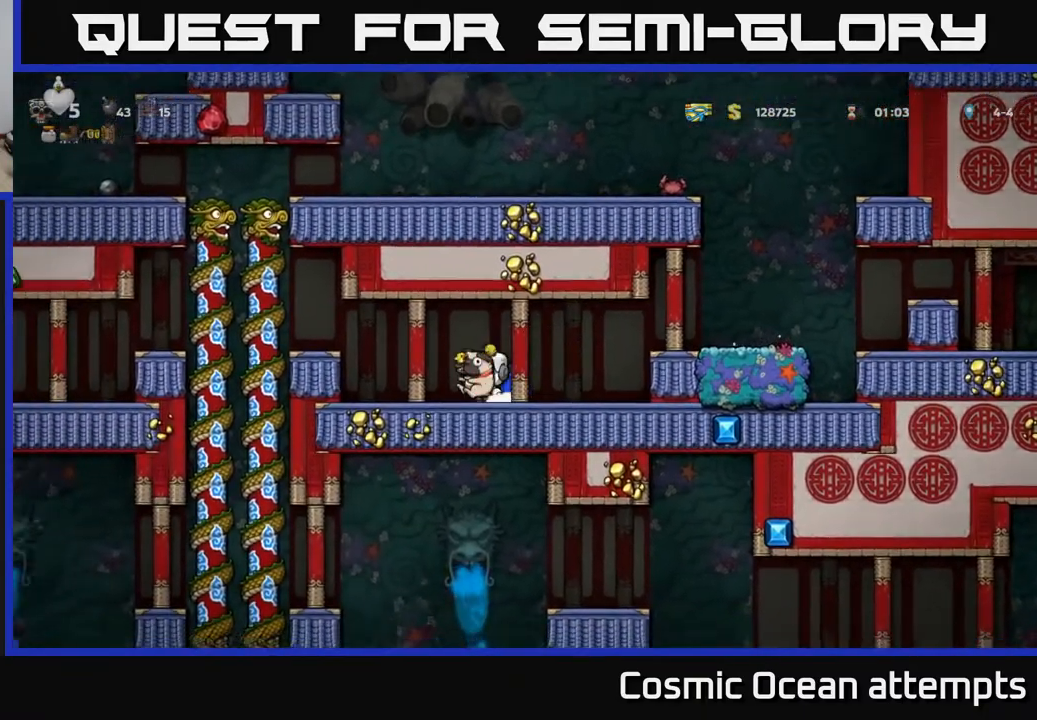
{"buttons": [], "right_stick": "center", "events": [[100, "A", "down"], [250, "A", "up"], [317, "DPAD_LEFT", "up"]]}
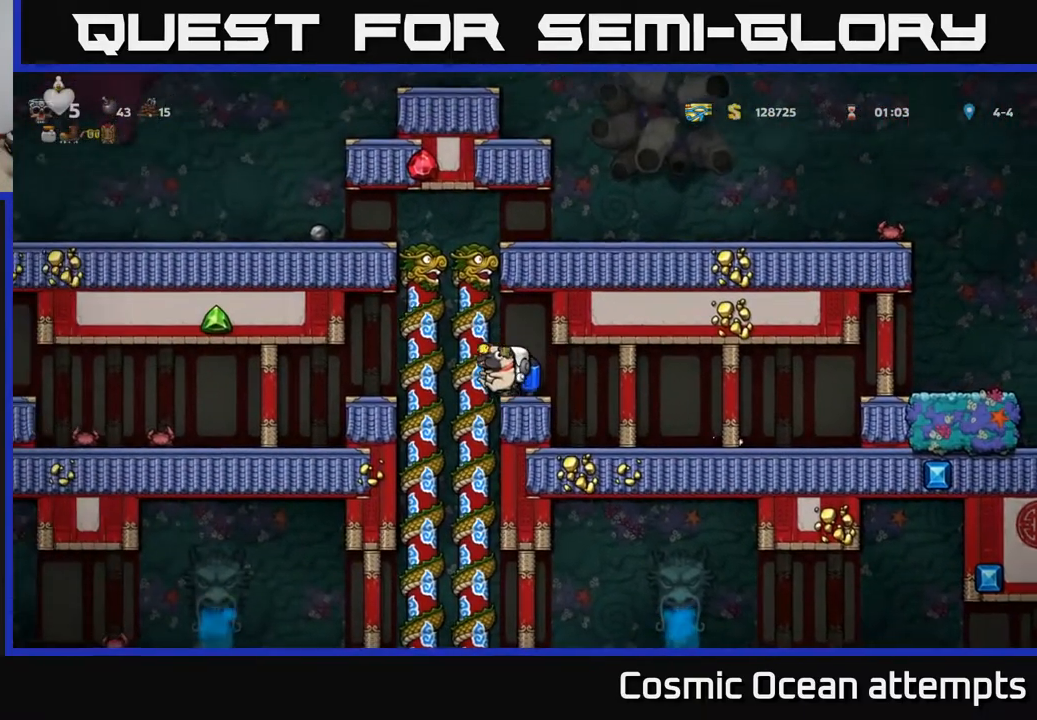
{"buttons": [], "right_stick": "center", "events": [[117, "A", "down"], [117, "DPAD_LEFT", "down"], [200, "A", "up"], [367, "DPAD_LEFT", "up"]]}
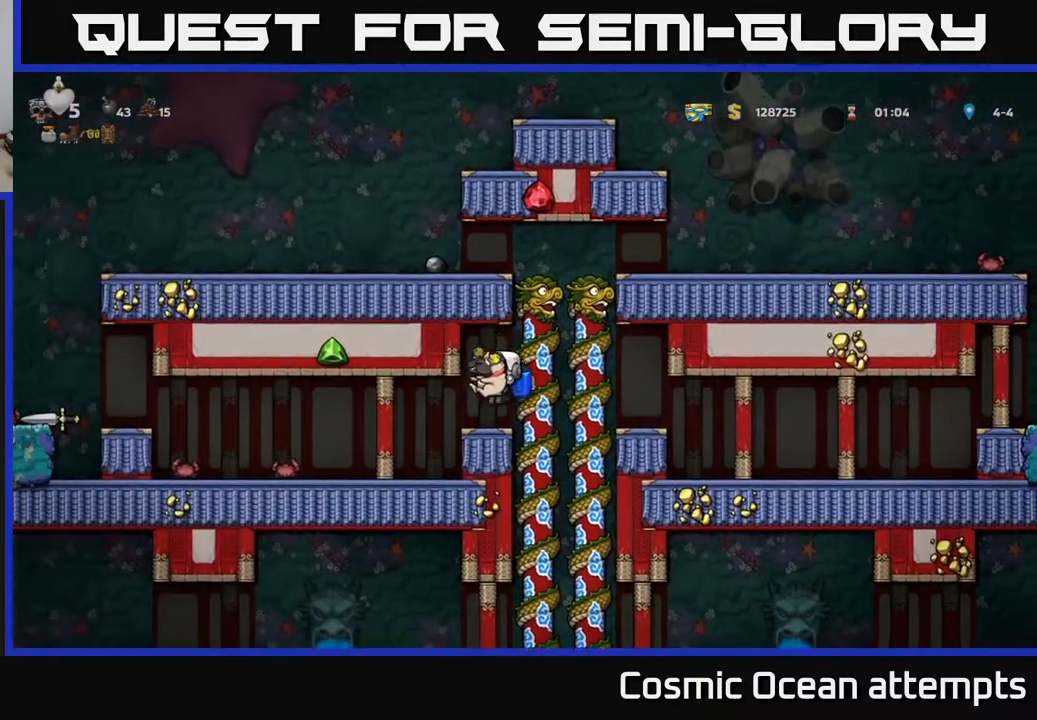
{"buttons": ["DPAD_LEFT"], "right_stick": "center", "events": [[33, "DPAD_LEFT", "down"], [283, "DPAD_LEFT", "up"], [450, "DPAD_LEFT", "down"]]}
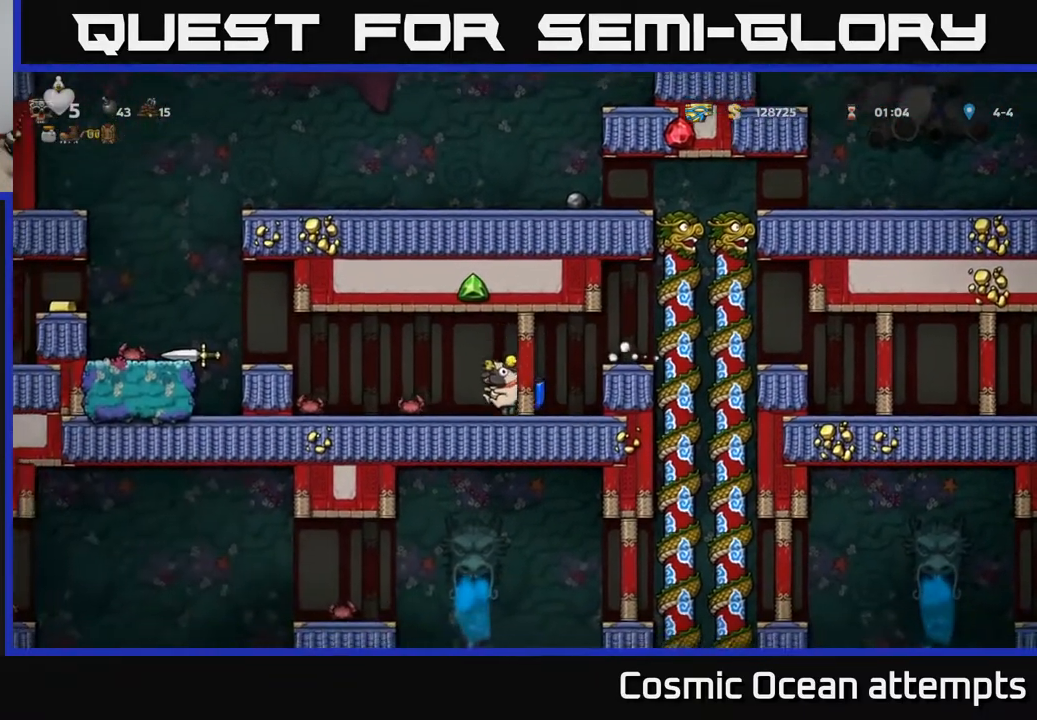
{"buttons": ["DPAD_LEFT"], "right_stick": "center", "events": [[200, "DPAD_LEFT", "up"], [267, "A", "down"], [333, "DPAD_LEFT", "down"], [417, "A", "up"]]}
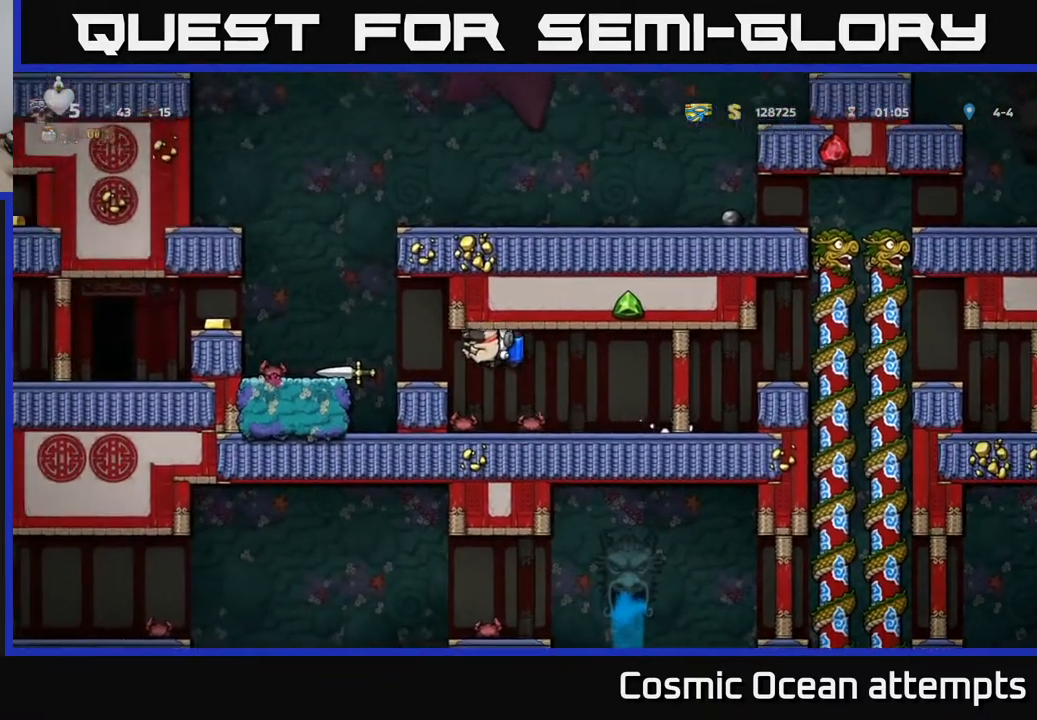
{"buttons": ["DPAD_LEFT"], "right_stick": "center", "events": [[17, "DPAD_LEFT", "up"], [167, "DPAD_LEFT", "down"], [250, "A", "down"], [383, "A", "up"]]}
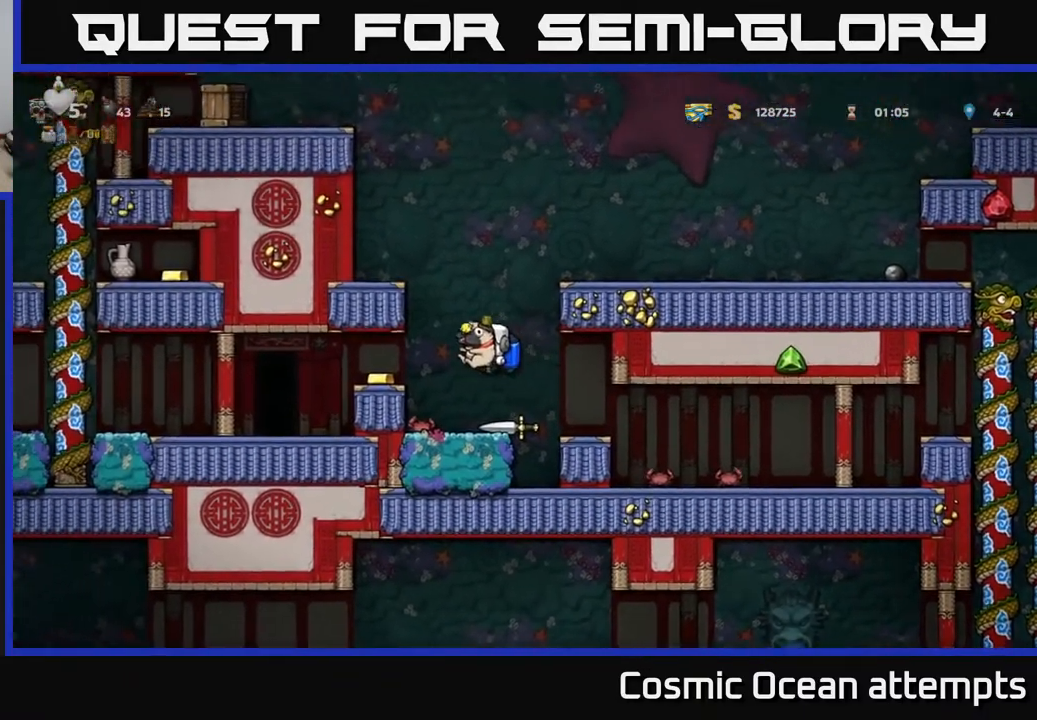
{"buttons": ["A", "DPAD_LEFT"], "right_stick": "center", "events": [[217, "DPAD_LEFT", "up"], [417, "A", "down"], [433, "DPAD_LEFT", "down"]]}
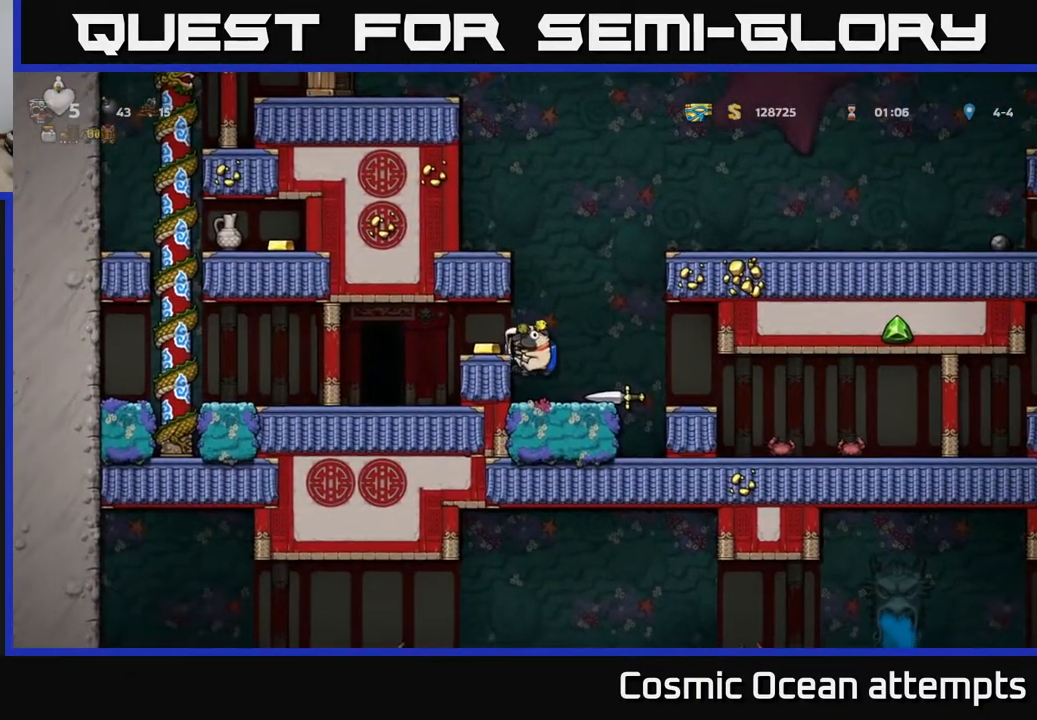
{"buttons": [], "right_stick": "center", "events": [[17, "A", "up"], [283, "DPAD_LEFT", "up"]]}